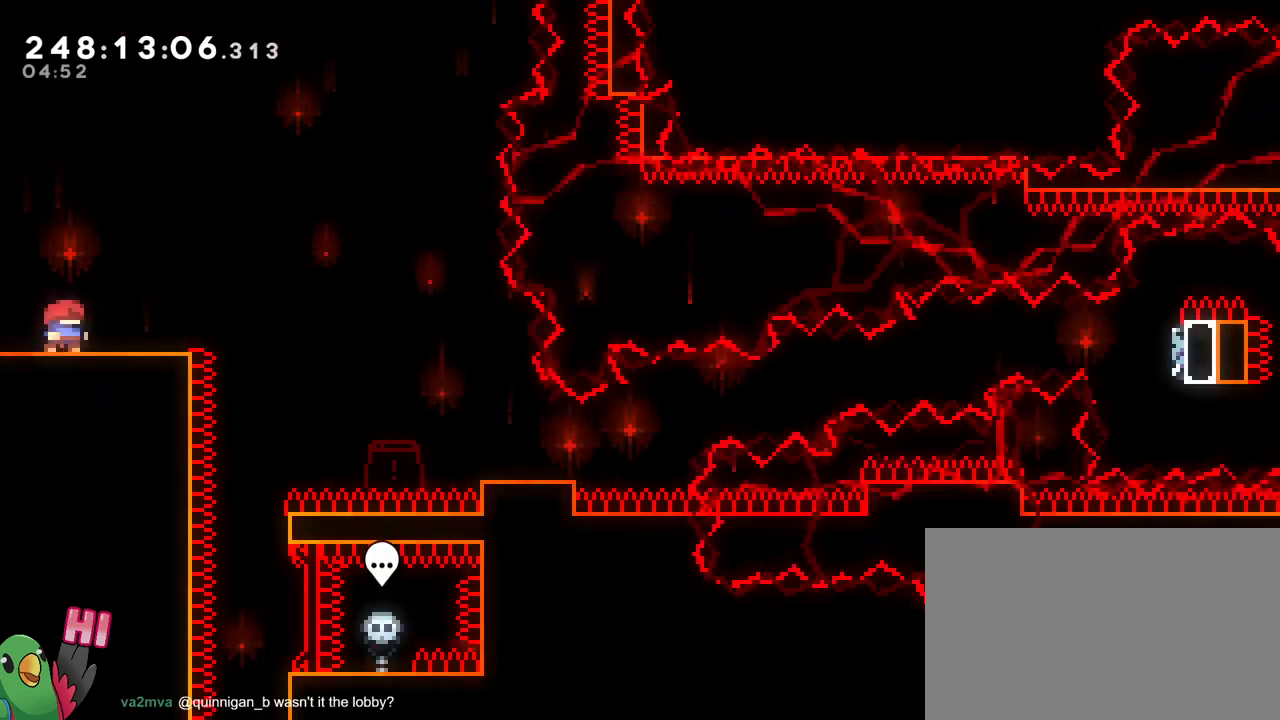
Gameplay with a controller (Nintendo layout); each line is a JSON object with the inputs held at the frame after it. "events" lists button and stick changes between this image and that frame as [ms after this image, input, new state], when the widget could be followed in between. Not read: DPAD_LEFT HOME L1 L3 R1 R3 SELECT.
{"buttons": ["L2"], "left_stick": "center", "right_stick": "center", "events": [[384, "L2", "down"]]}
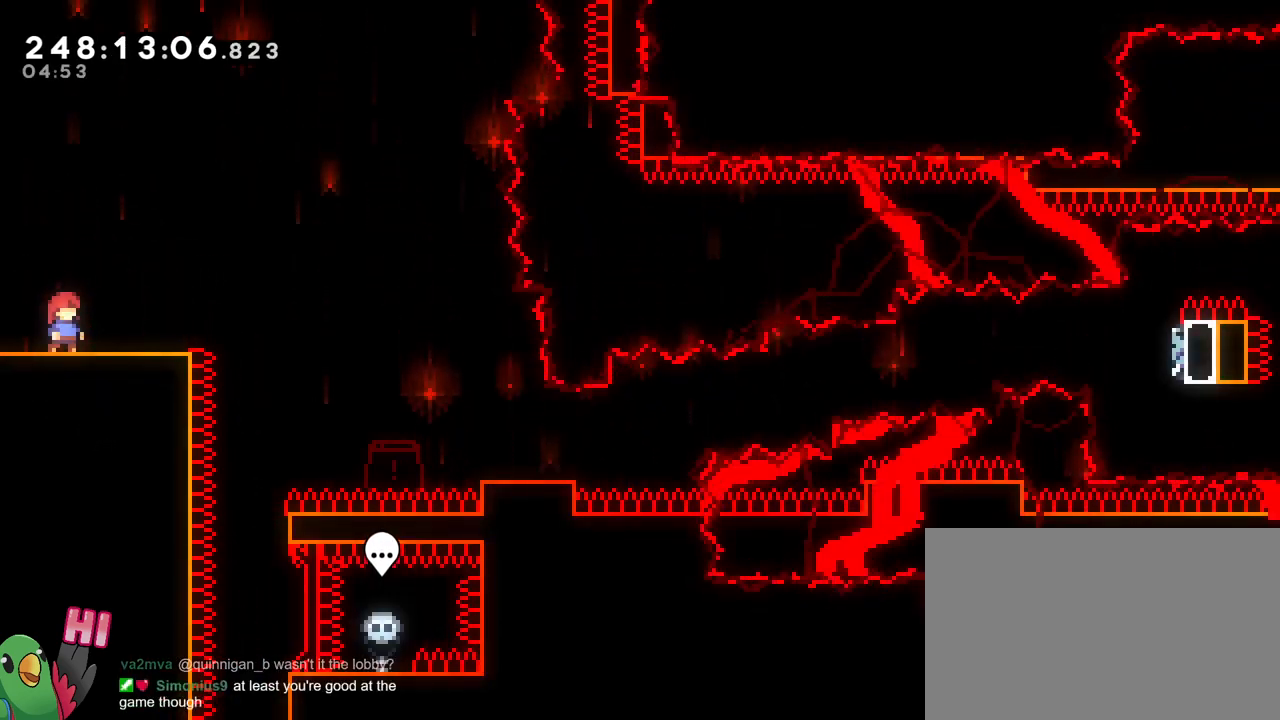
{"buttons": ["B", "Y", "L2"], "left_stick": "down-right", "right_stick": "center"}
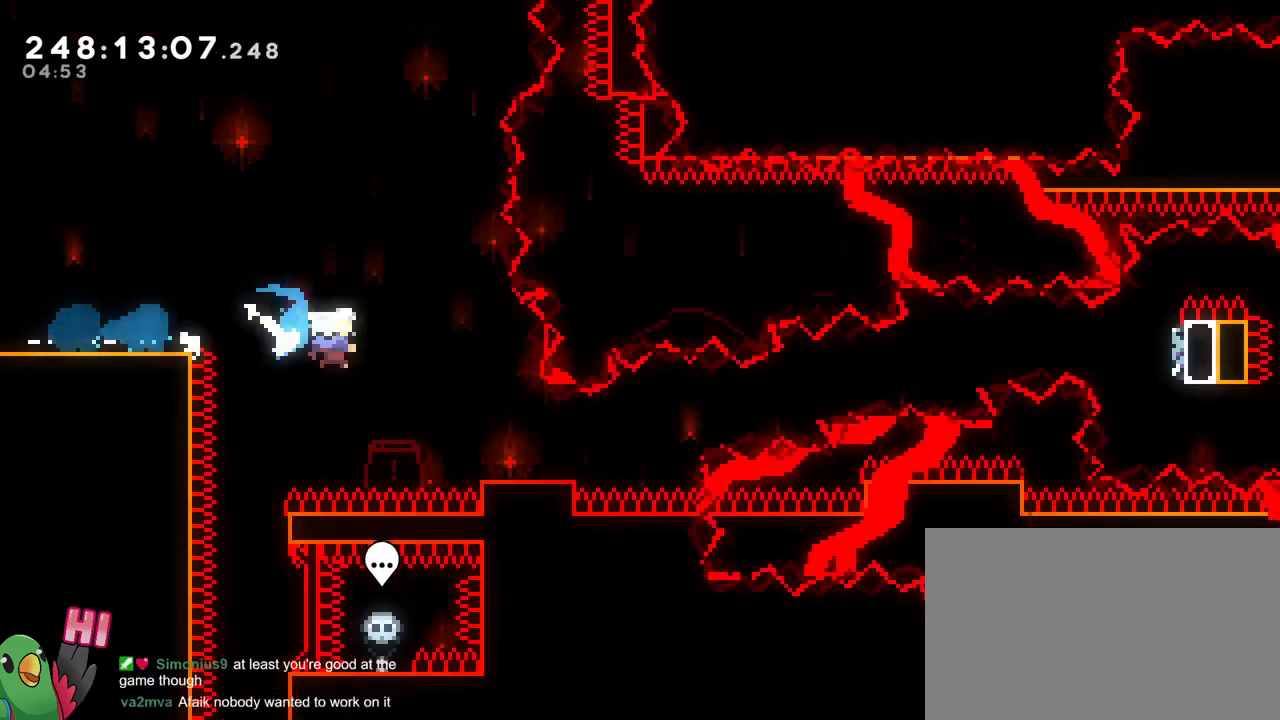
{"buttons": ["B"], "left_stick": "right", "right_stick": "center", "events": [[83, "B", "up"], [83, "Y", "up"], [100, "L2", "up"], [150, "left_stick", "right"], [233, "B", "down"]]}
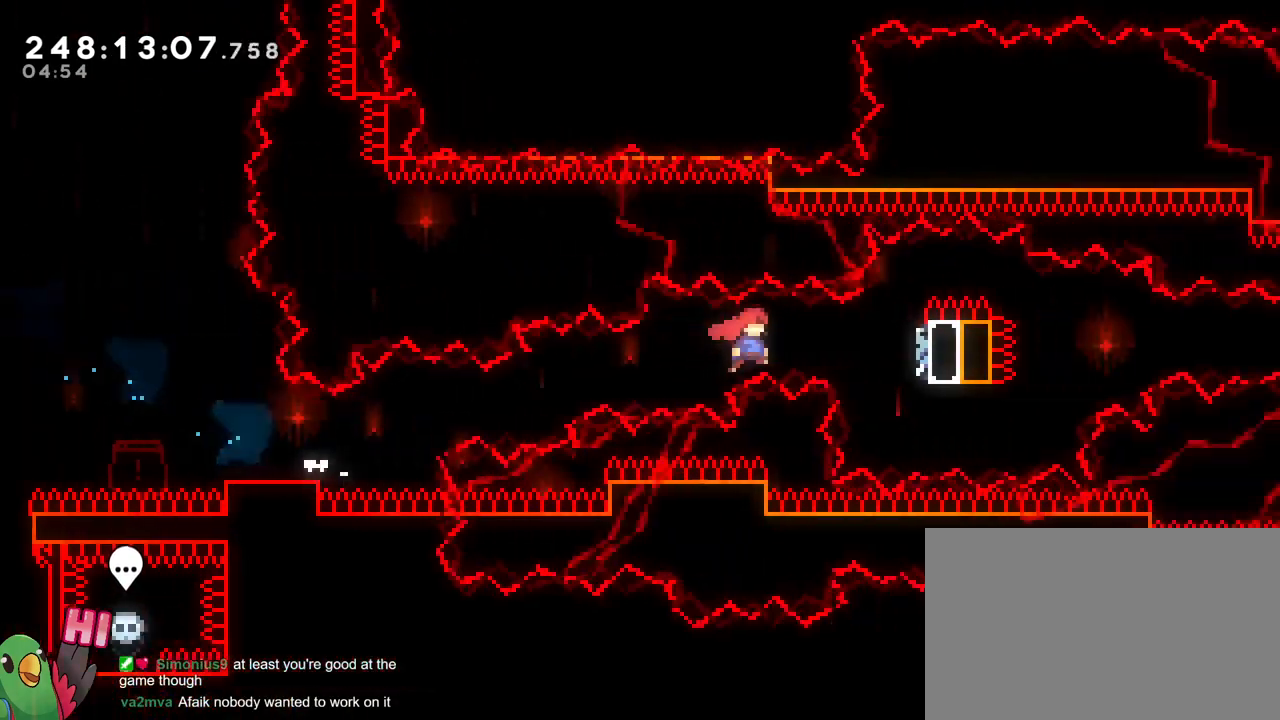
{"buttons": ["B"], "left_stick": "right", "right_stick": "center", "events": [[117, "left_stick", "down-right"], [167, "Y", "down"], [267, "Y", "up"], [284, "B", "up"], [317, "left_stick", "right"], [351, "B", "down"]]}